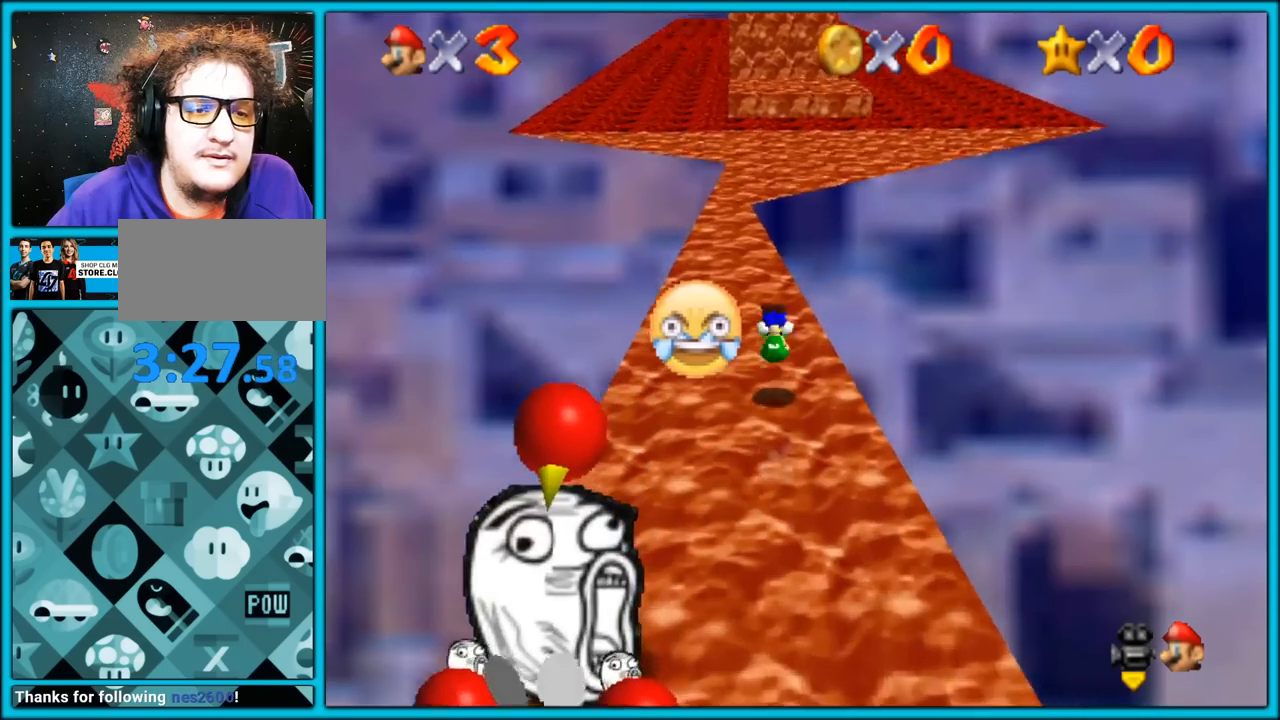
Gameplay with a controller (Nintendo layout); each line is a JSON object with the inputs held at the frame after it (dt_ms = milliseconds from this image to that frame). "button_events" lists button changes between this image and that frame as [ms after this image, input, new state], when the widget could be followed in between (sticks are given only as held states). Not read: L1 L3 R3.
{"dt_ms": 500, "buttons": ["A", "B"], "left_stick": "left", "button_events": [[100, "A", "down"], [367, "B", "down"]]}
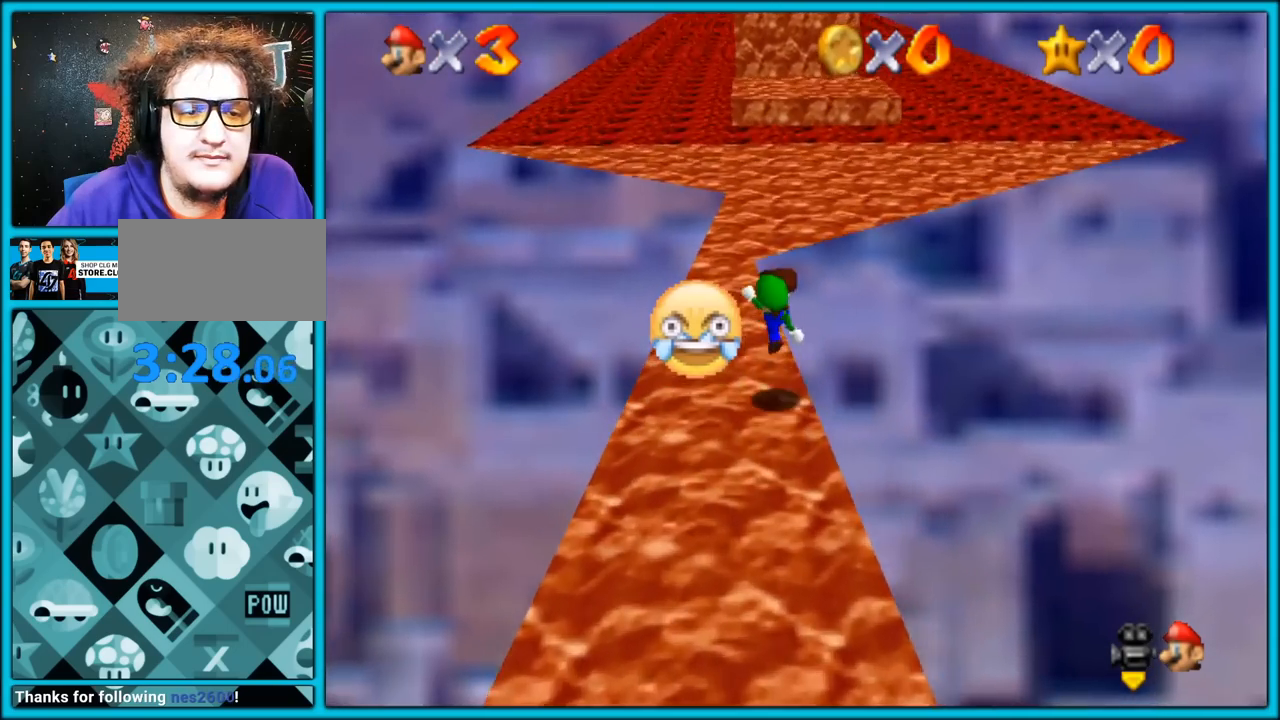
{"dt_ms": 500, "buttons": ["B"], "left_stick": "up", "button_events": [[33, "B", "up"], [50, "A", "up"], [283, "A", "down"], [350, "A", "up"], [417, "B", "down"]]}
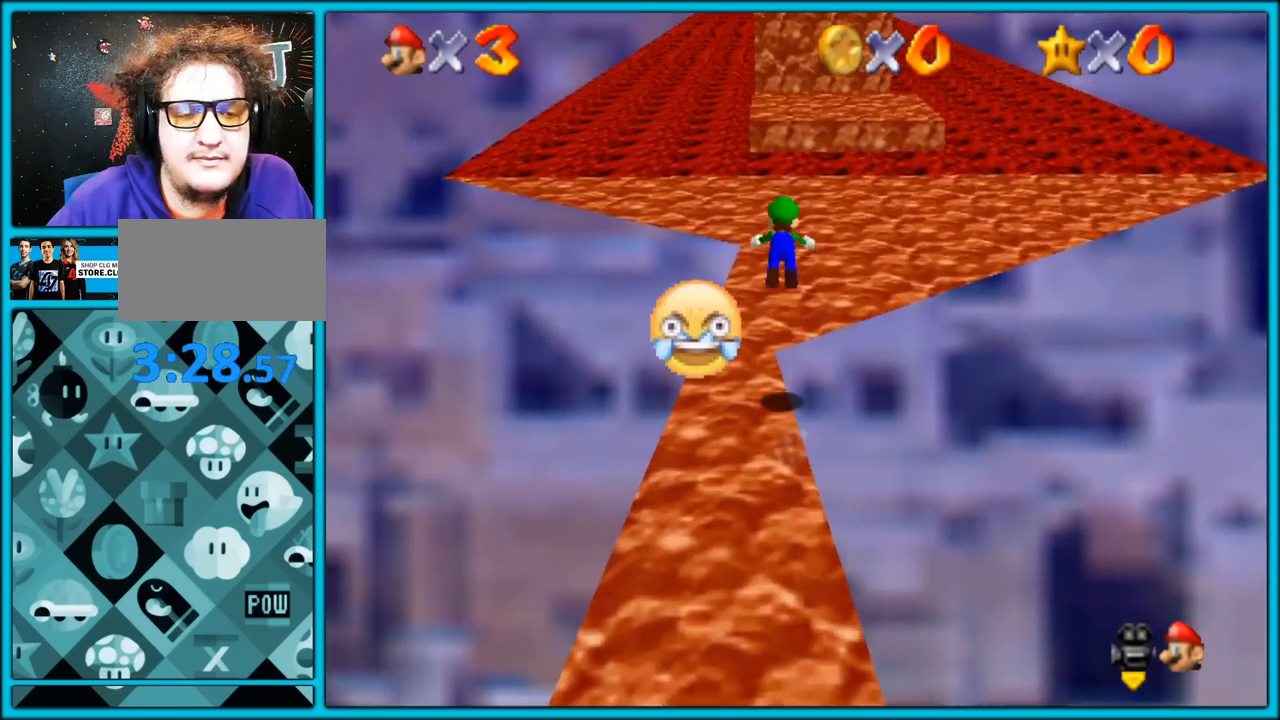
{"dt_ms": 500, "buttons": [], "left_stick": "up", "button_events": [[33, "B", "up"], [167, "C_LEFT", "down"], [167, "C_UP", "down"], [300, "C_LEFT", "up"], [300, "C_UP", "up"]]}
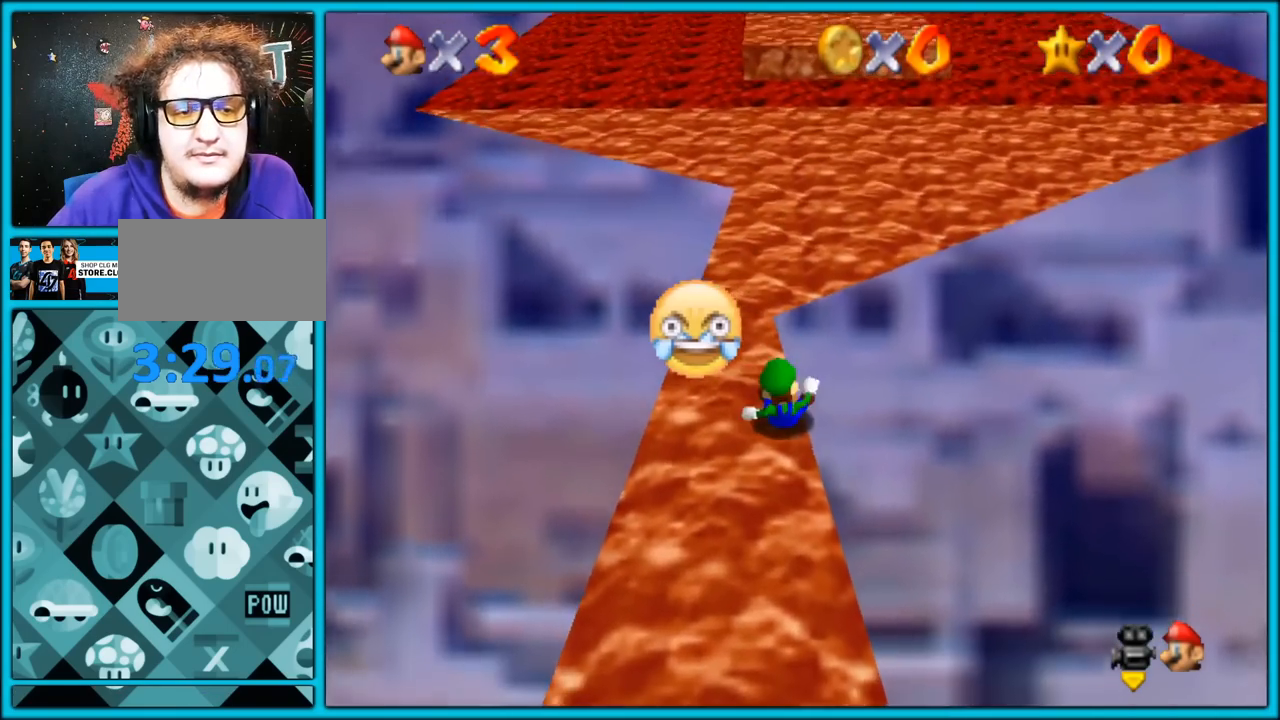
{"dt_ms": 1000, "buttons": [], "left_stick": "up-left", "button_events": []}
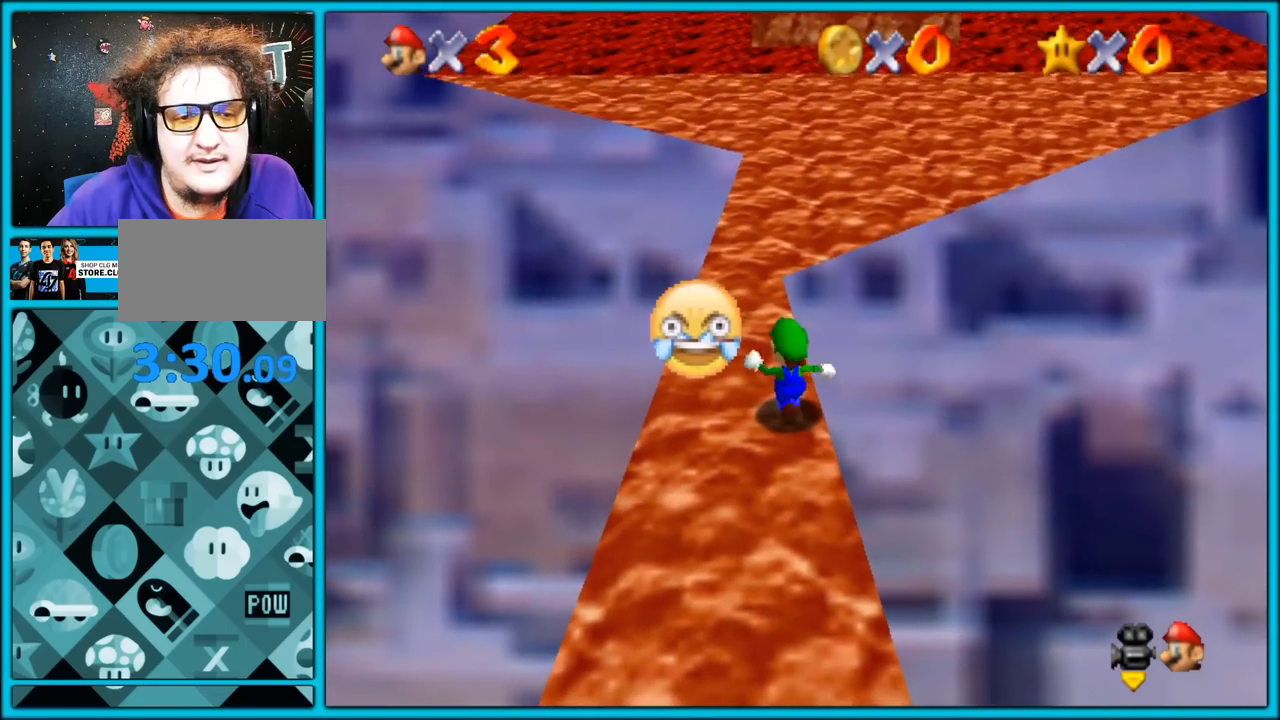
{"dt_ms": 500, "buttons": ["A"], "left_stick": "down-right", "button_events": [[367, "A", "down"]]}
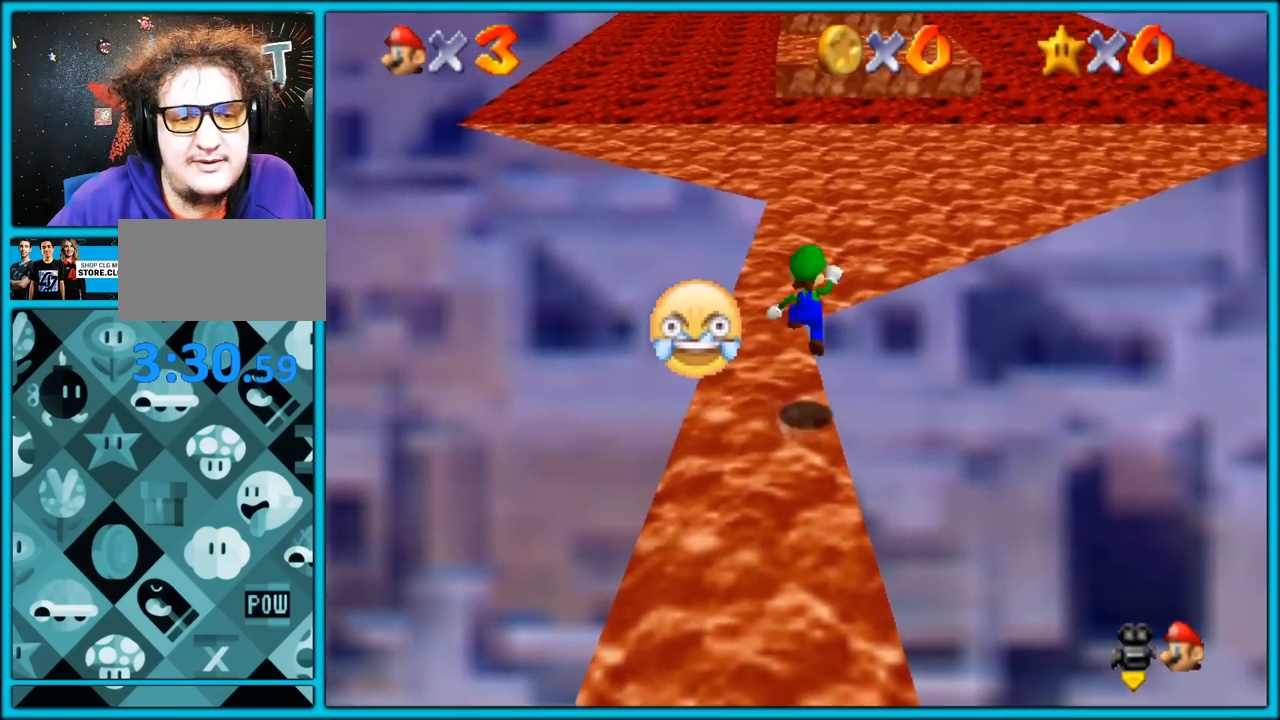
{"dt_ms": 500, "buttons": [], "left_stick": "down-right", "button_events": [[400, "A", "up"]]}
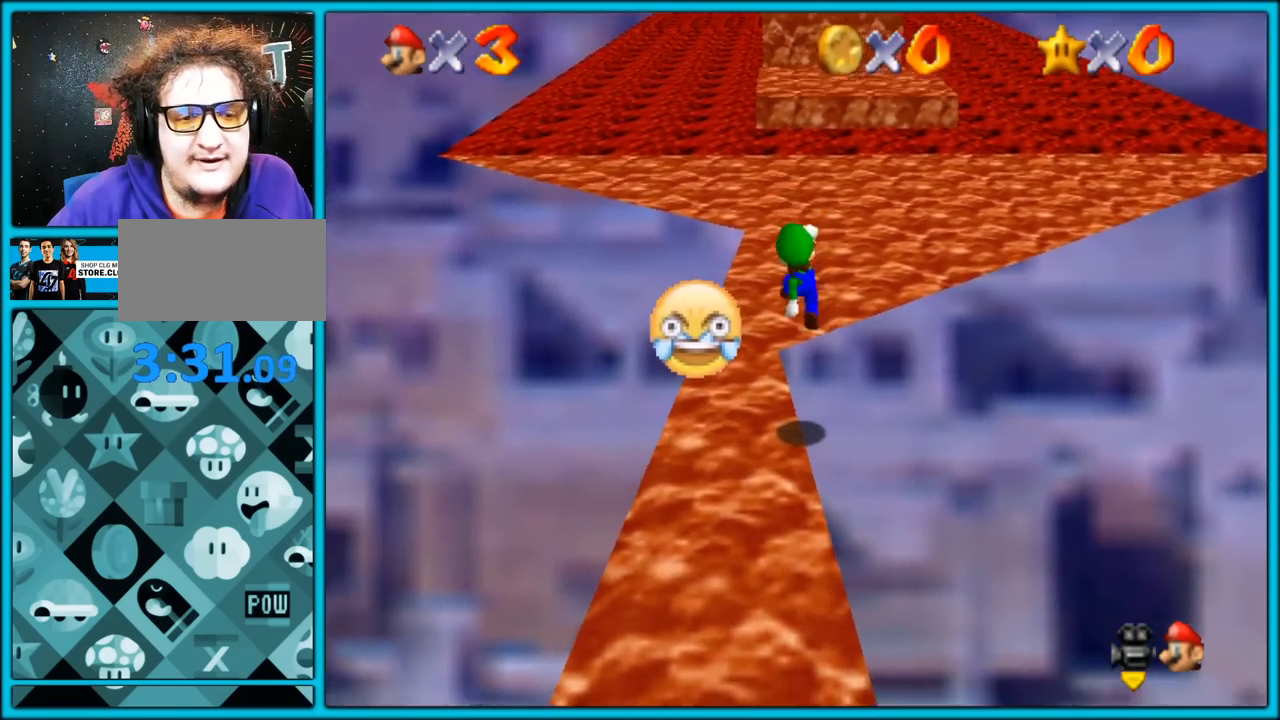
{"dt_ms": 500, "buttons": [], "left_stick": "up-left", "button_events": [[117, "B", "down"], [250, "B", "up"]]}
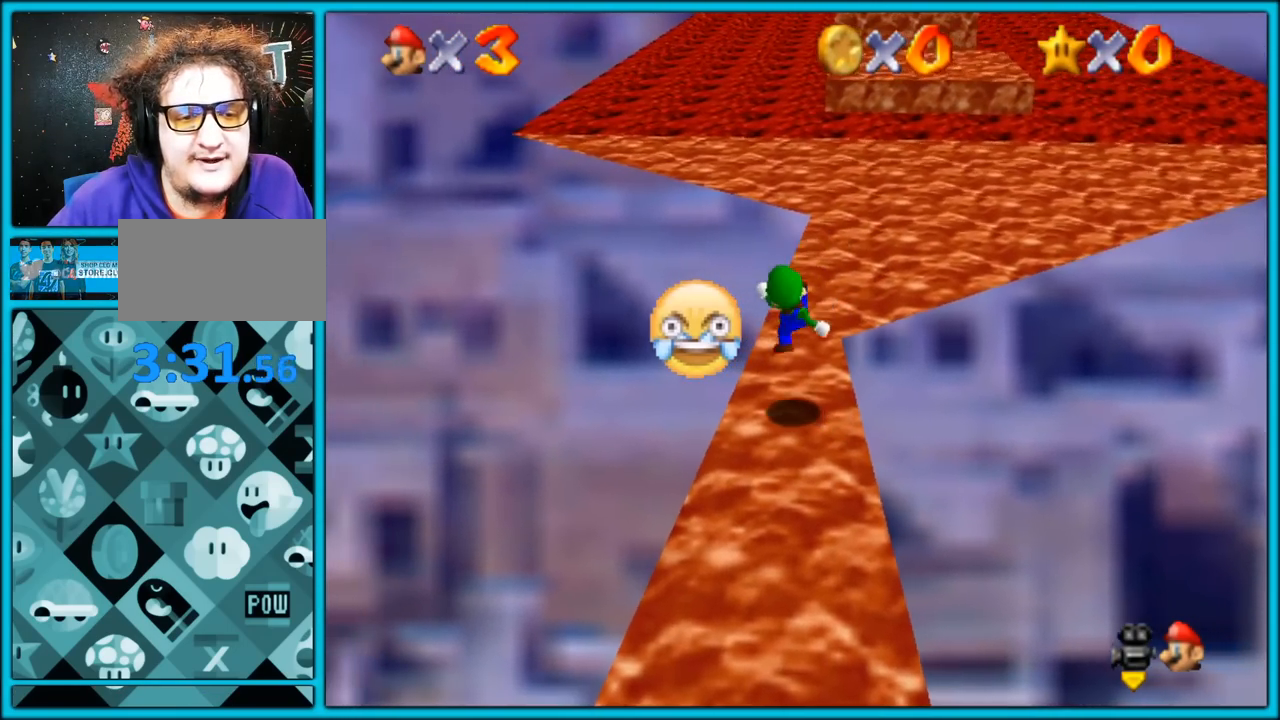
{"dt_ms": 500, "buttons": ["A"], "left_stick": "up", "button_events": [[150, "A", "down"]]}
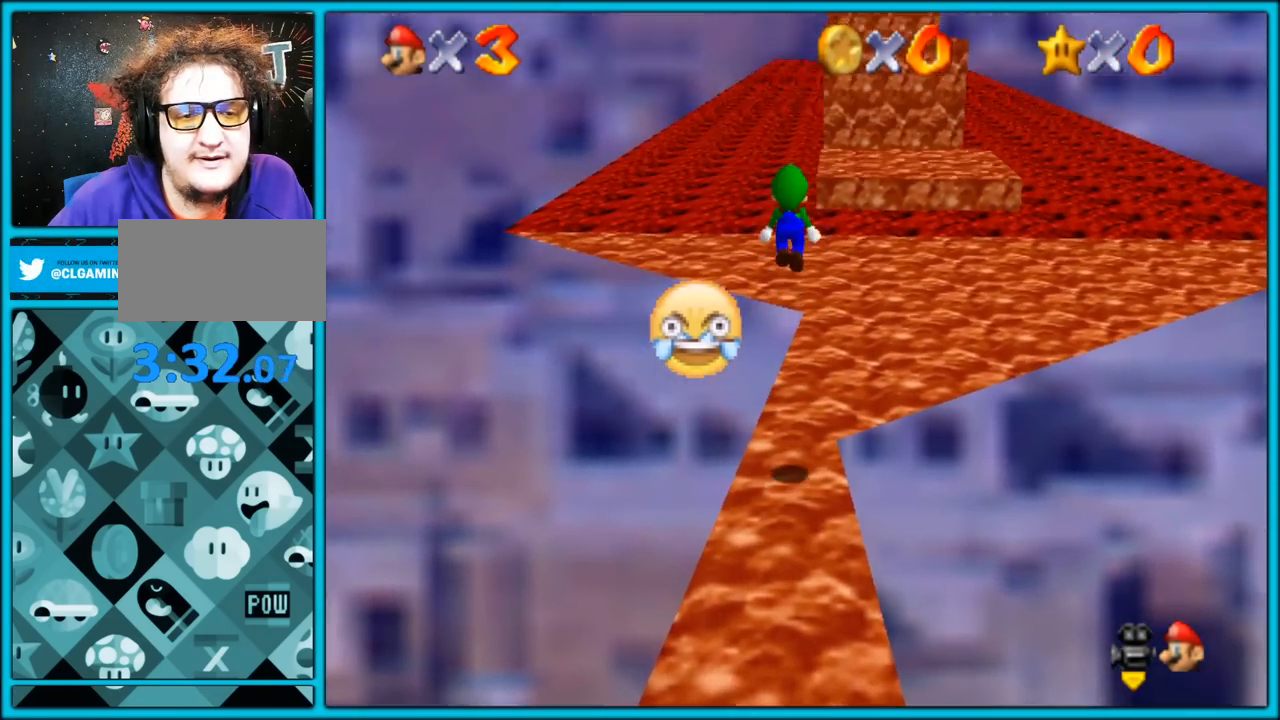
{"dt_ms": 500, "buttons": [], "left_stick": "up", "button_events": [[117, "A", "up"]]}
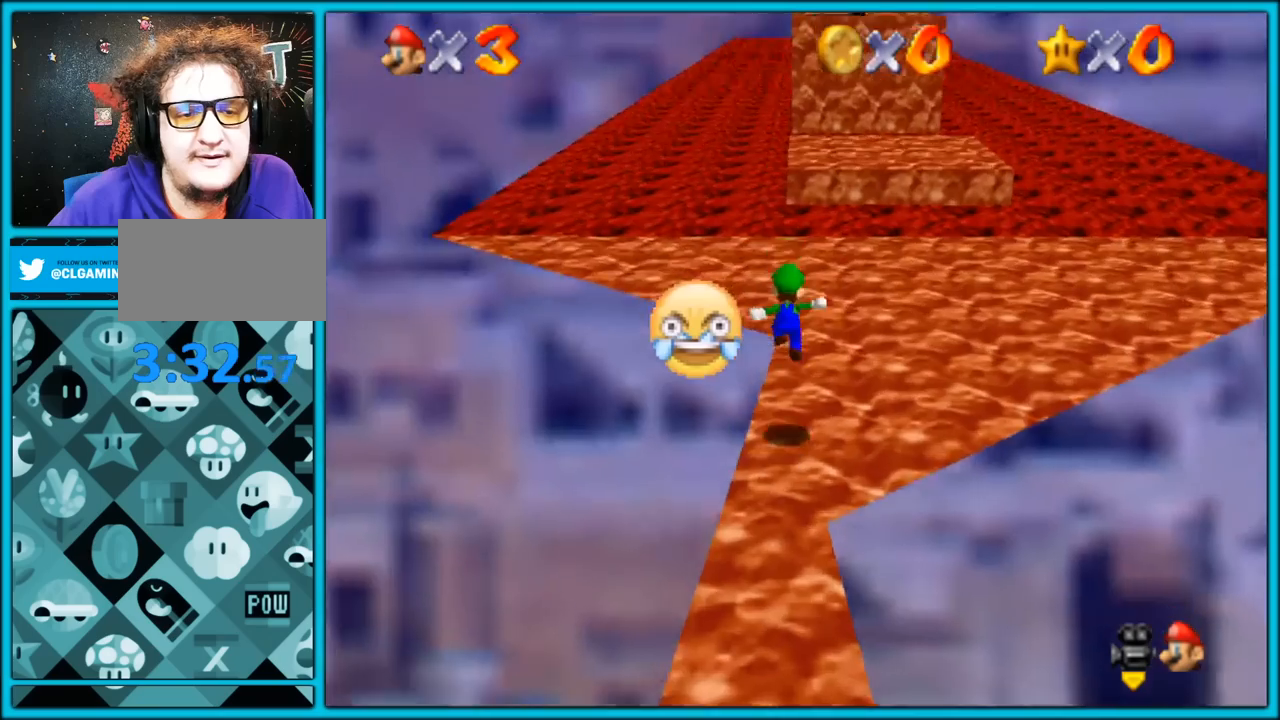
{"dt_ms": 500, "buttons": [], "left_stick": "up", "button_events": [[33, "B", "down"], [133, "B", "up"], [150, "A", "down"], [200, "B", "down"], [317, "B", "up"], [333, "A", "up"]]}
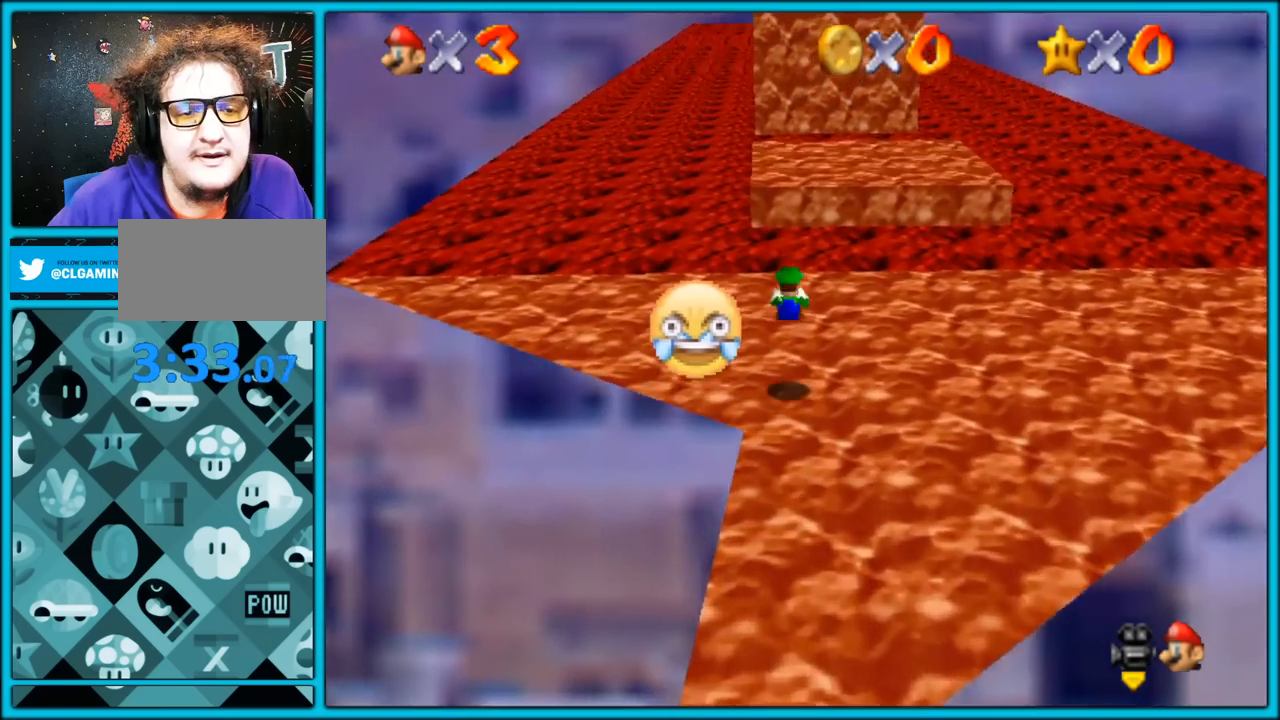
{"dt_ms": 500, "buttons": ["A"], "left_stick": "up", "button_events": [[333, "A", "down"]]}
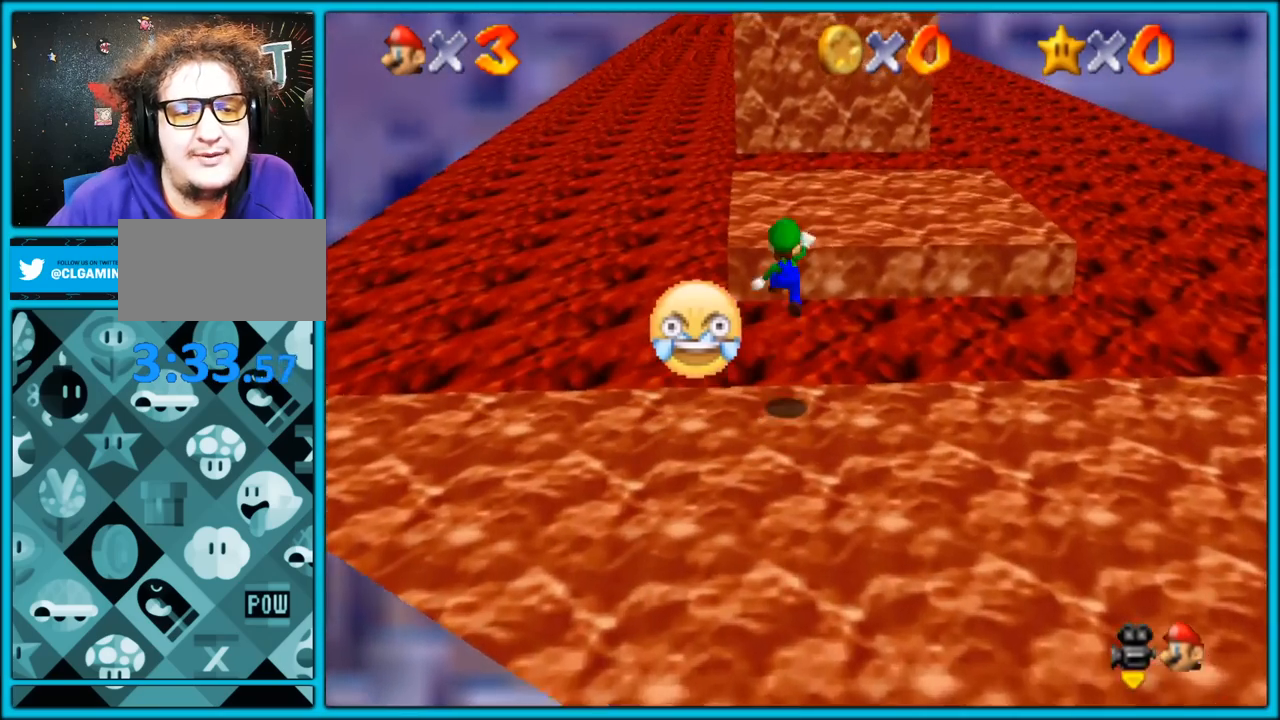
{"dt_ms": 500, "buttons": ["B"], "left_stick": "down", "button_events": [[167, "A", "up"], [450, "B", "down"]]}
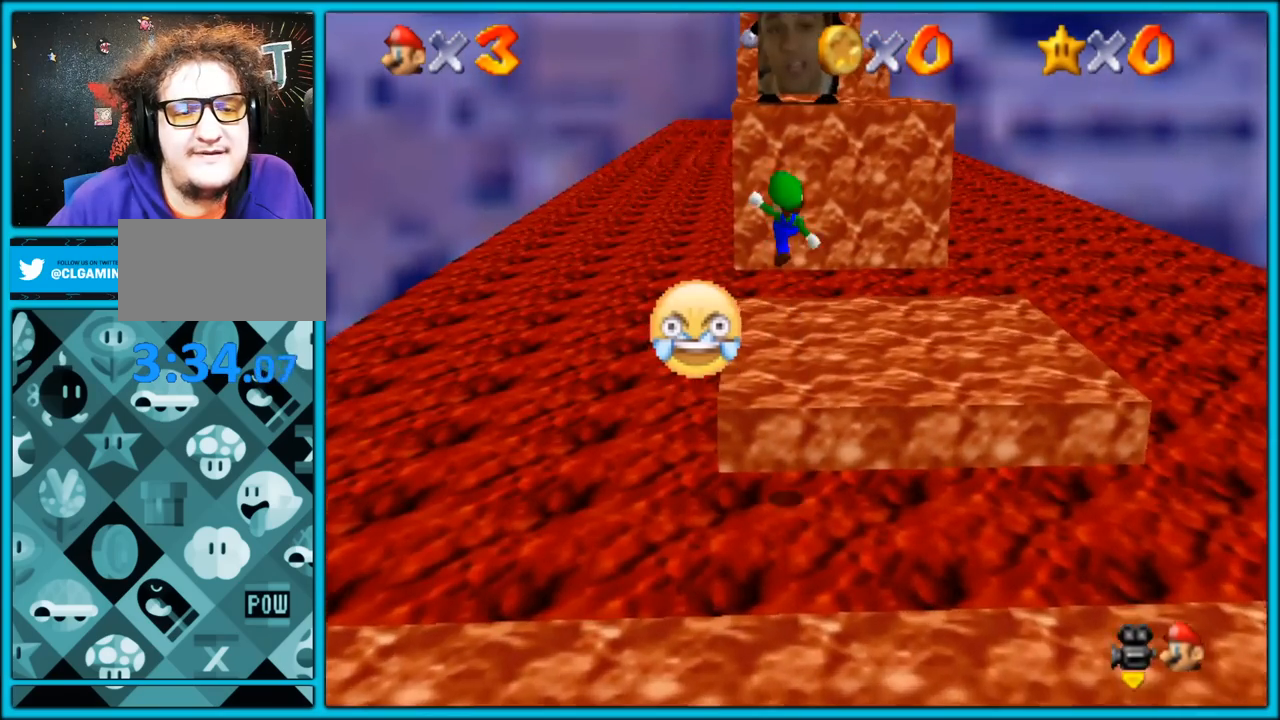
{"dt_ms": 500, "buttons": [], "left_stick": "up-left", "button_events": [[50, "B", "up"], [183, "C_LEFT", "down"], [250, "C_DOWN", "down"], [267, "C_DOWN", "up"], [267, "C_LEFT", "up"], [333, "C_LEFT", "down"], [450, "C_LEFT", "up"]]}
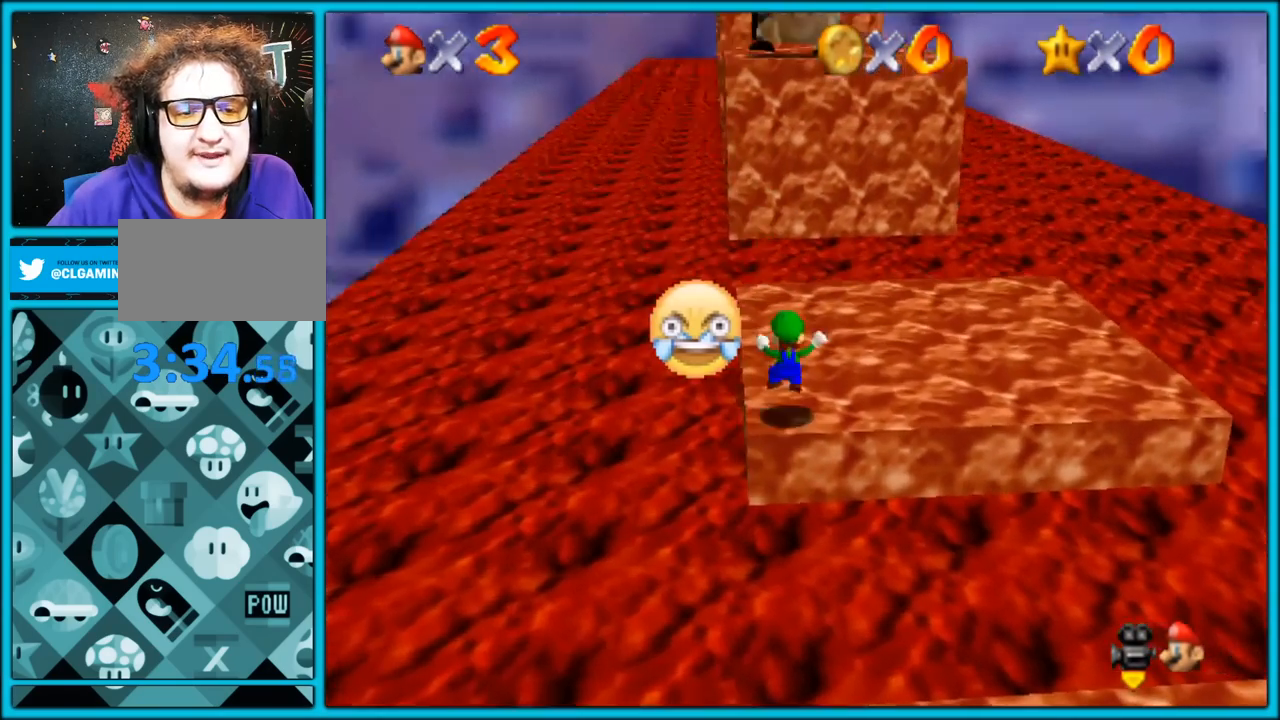
{"dt_ms": 500, "buttons": ["C_LEFT"], "left_stick": "up-left", "button_events": [[100, "A", "down"], [217, "A", "up"], [400, "C_LEFT", "down"]]}
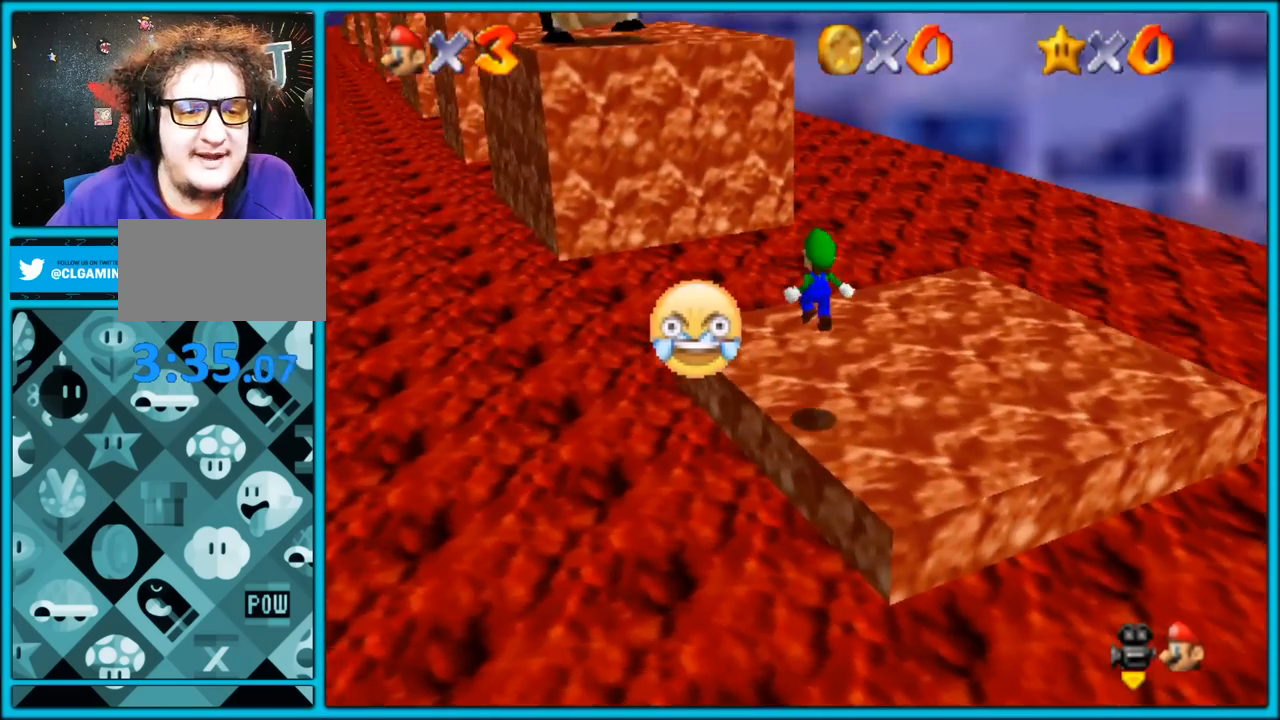
{"dt_ms": 500, "buttons": ["A", "B"], "left_stick": "up-left", "button_events": [[67, "C_LEFT", "up"], [333, "A", "down"], [367, "B", "down"]]}
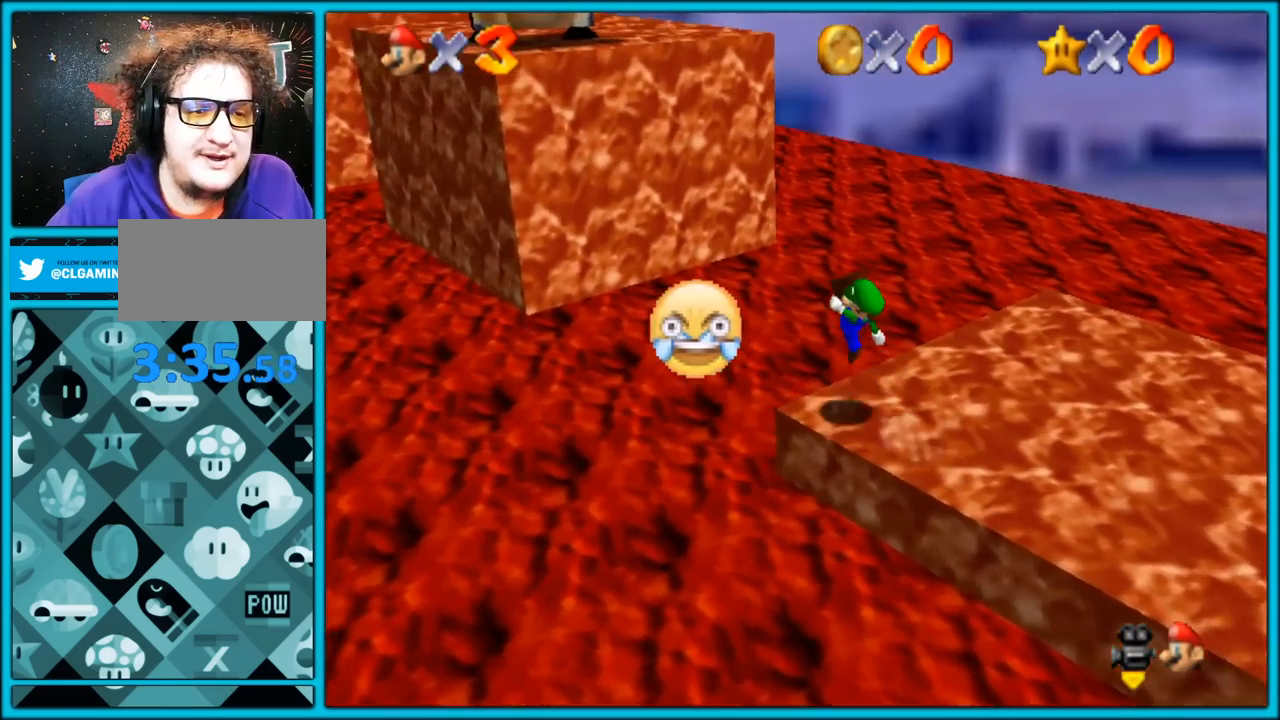
{"dt_ms": 500, "buttons": [], "left_stick": "up-left", "button_events": [[83, "A", "up"], [117, "B", "up"]]}
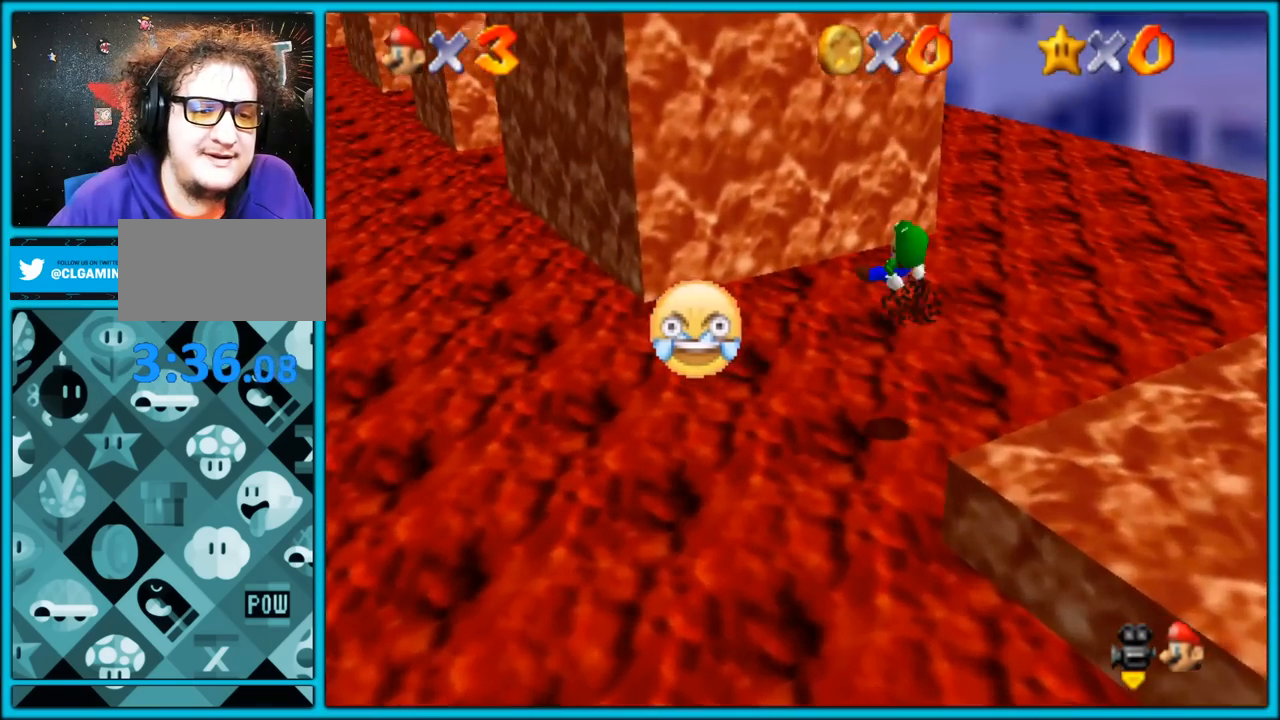
{"dt_ms": 500, "buttons": [], "left_stick": "up-left", "button_events": []}
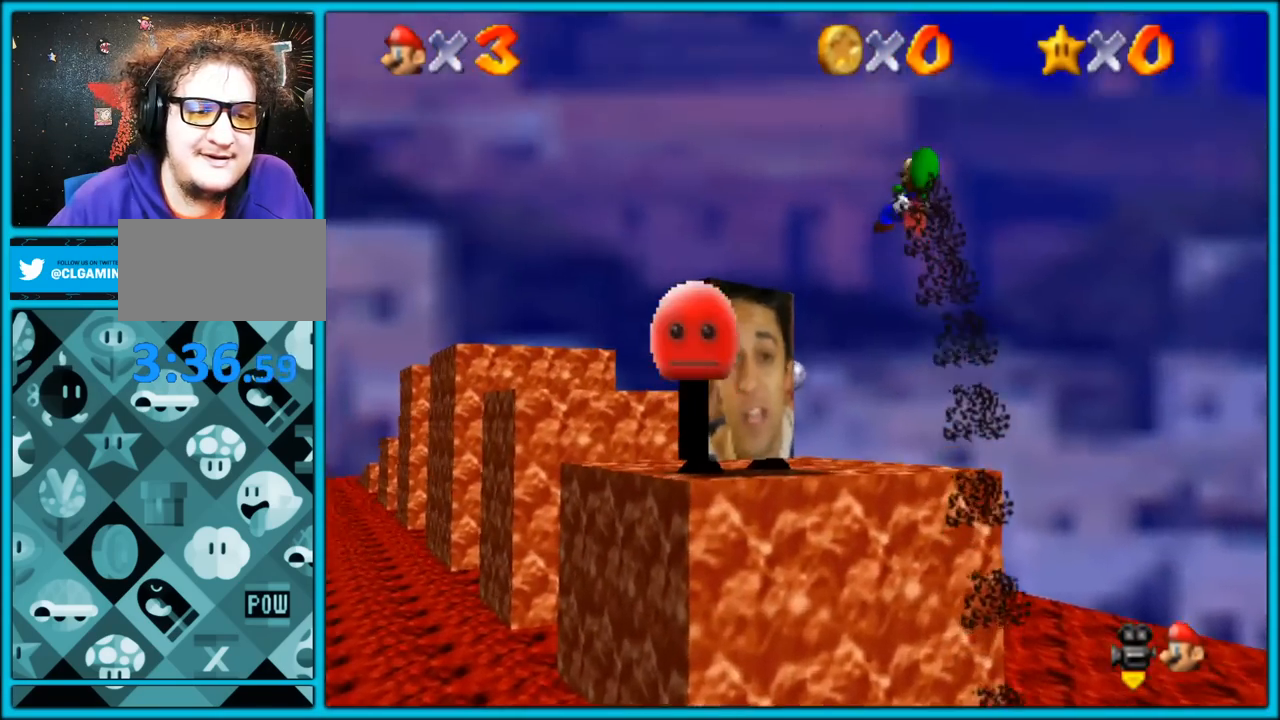
{"dt_ms": 500, "buttons": [], "left_stick": "left", "button_events": []}
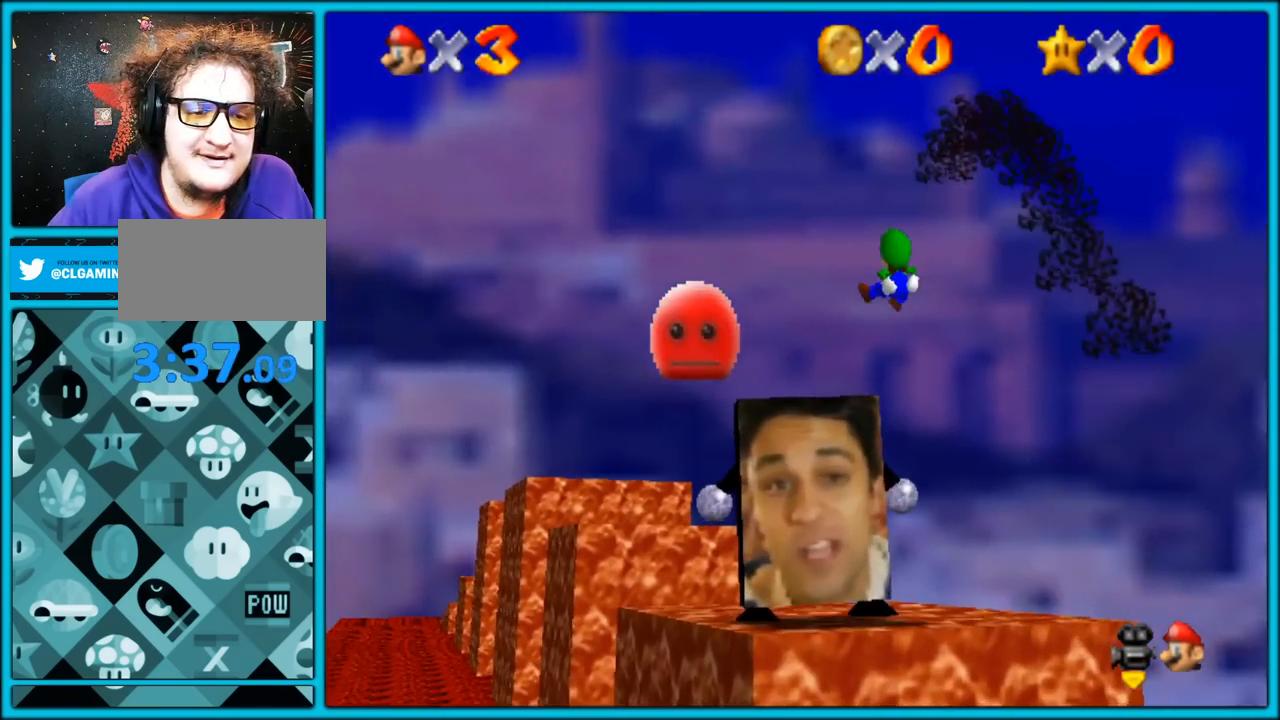
{"dt_ms": 500, "buttons": [], "left_stick": "down-right", "button_events": []}
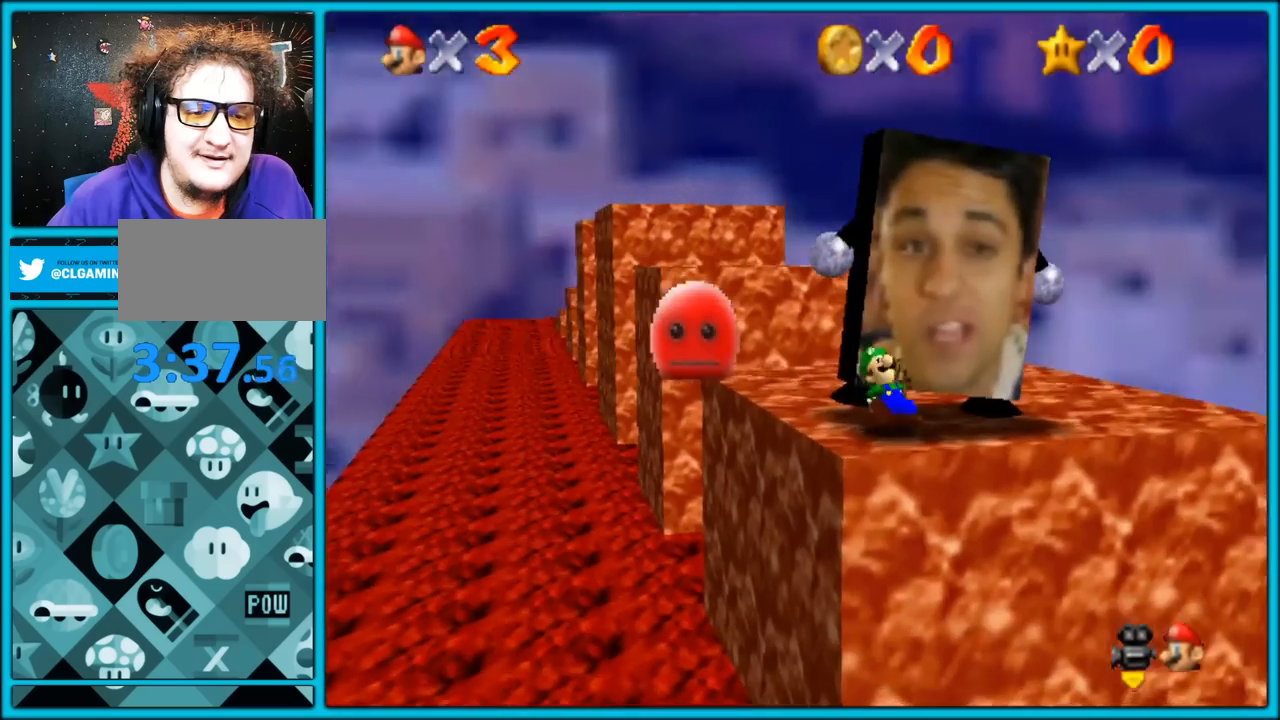
{"dt_ms": 500, "buttons": [], "left_stick": "up-left", "button_events": []}
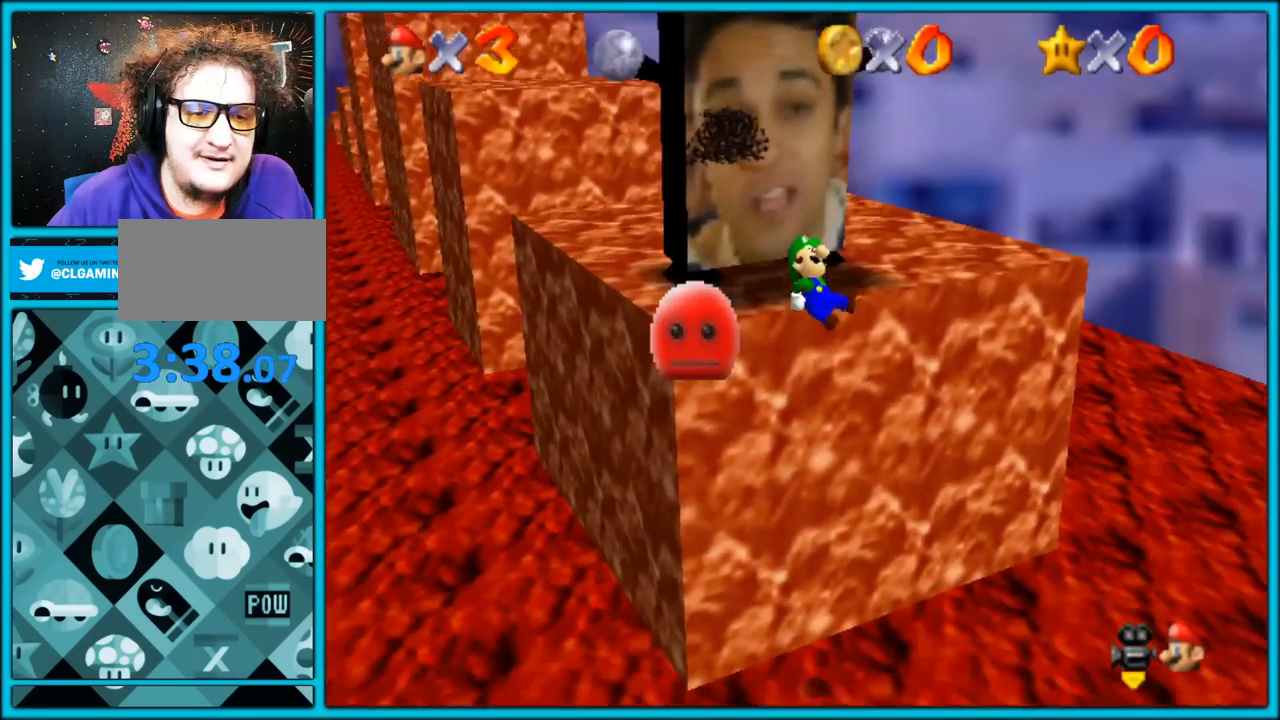
{"dt_ms": 500, "buttons": ["C_RIGHT"], "left_stick": "up-right", "button_events": [[383, "C_RIGHT", "down"]]}
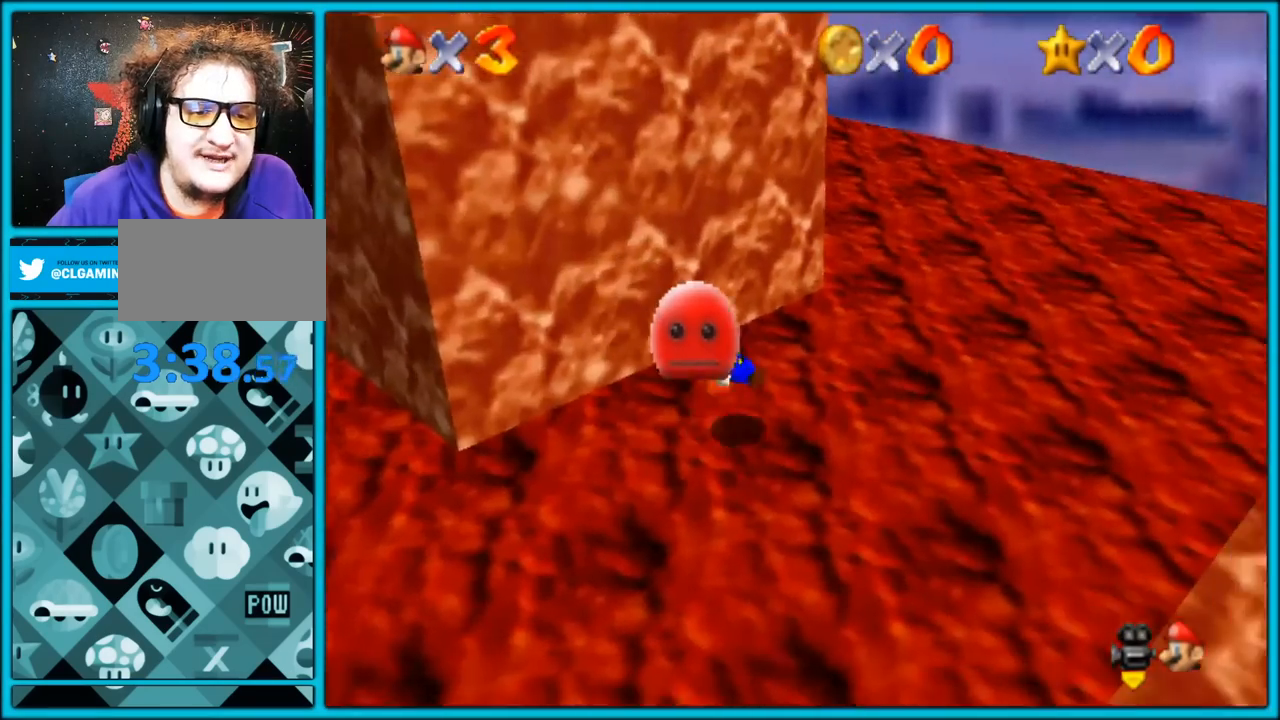
{"dt_ms": 500, "buttons": [], "left_stick": "up-left", "button_events": [[83, "C_RIGHT", "up"], [250, "C_RIGHT", "down"], [417, "C_RIGHT", "up"]]}
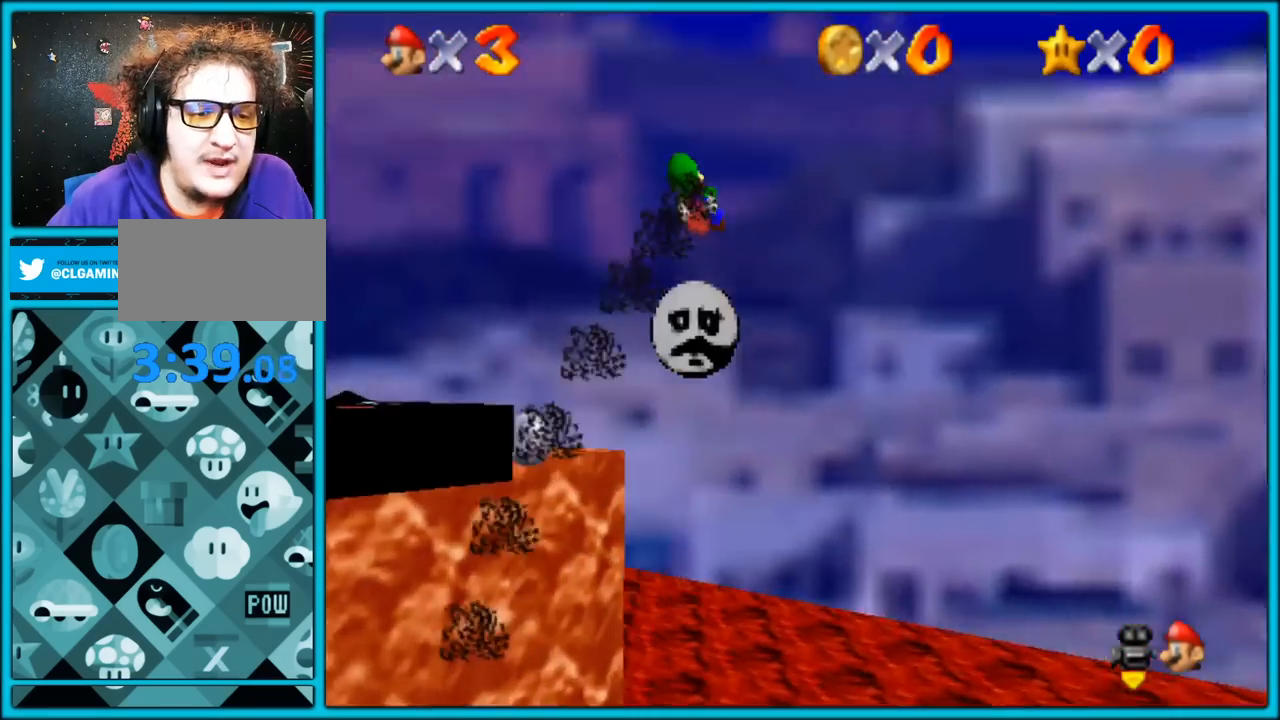
{"dt_ms": 500, "buttons": ["C_RIGHT"], "left_stick": "left", "button_events": [[83, "C_RIGHT", "down"], [250, "C_RIGHT", "up"], [367, "C_RIGHT", "down"]]}
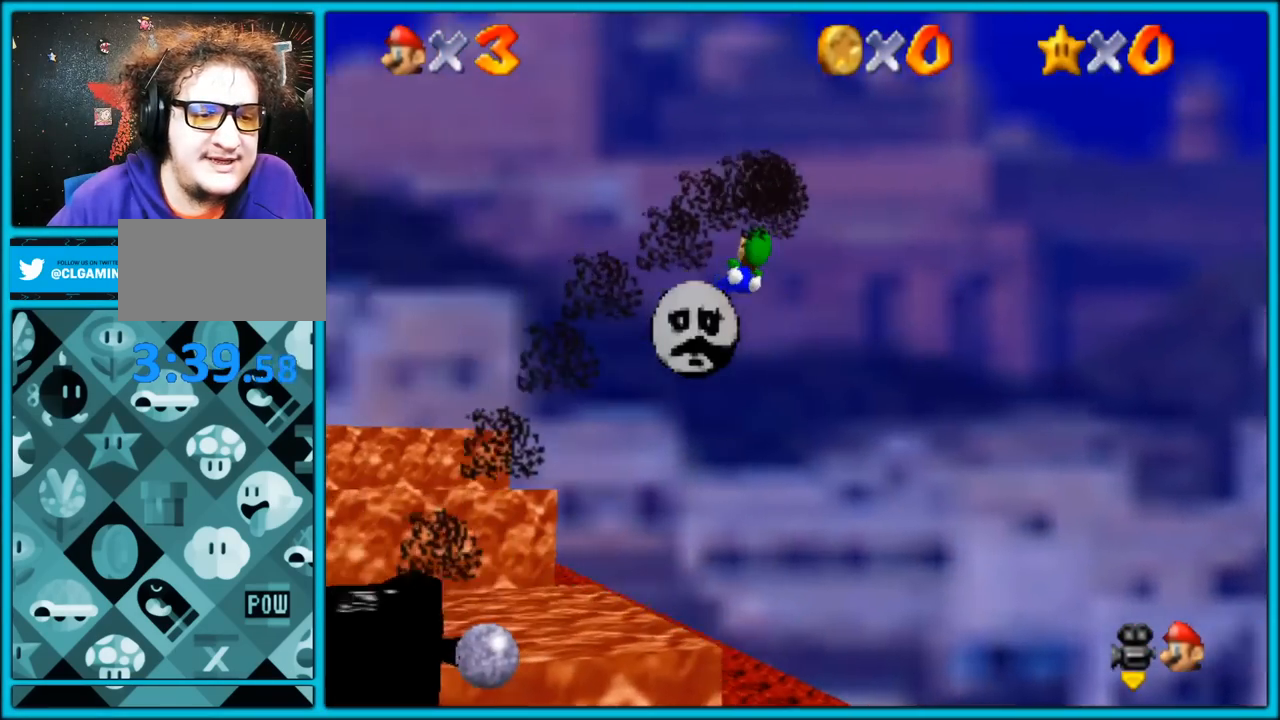
{"dt_ms": 500, "buttons": [], "left_stick": "left", "button_events": [[50, "C_RIGHT", "up"], [233, "C_RIGHT", "down"], [383, "C_RIGHT", "up"]]}
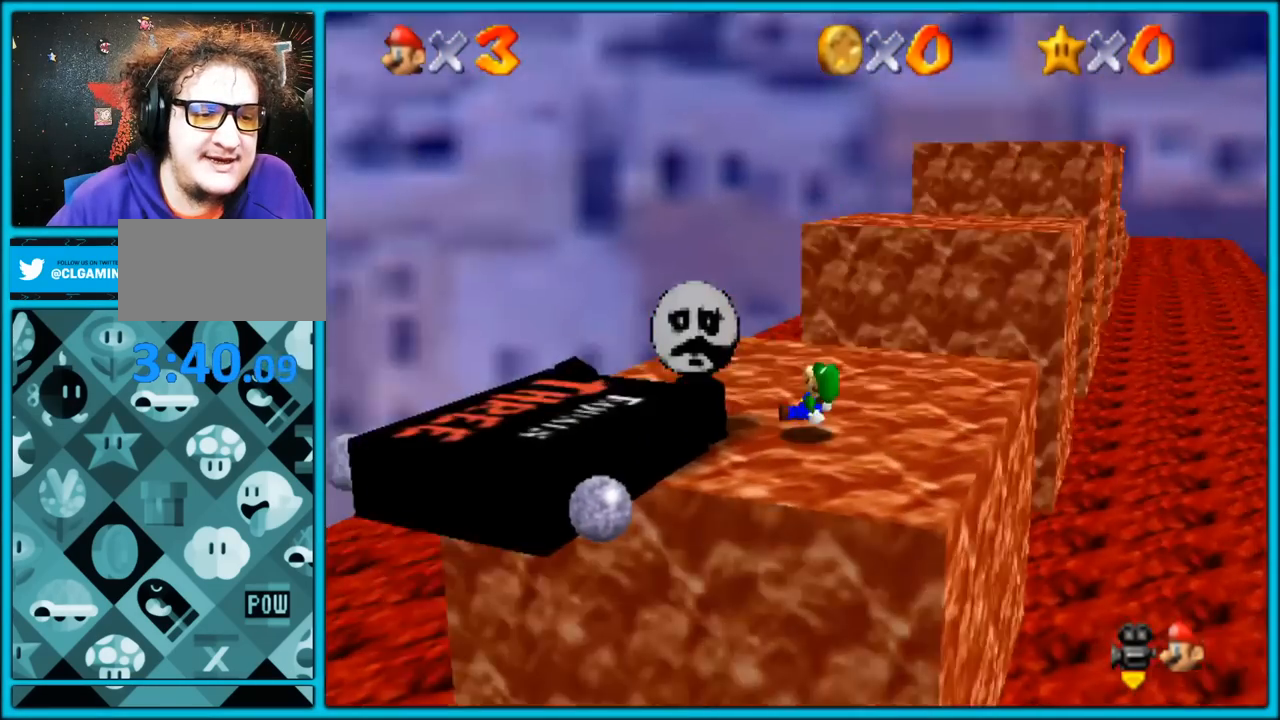
{"dt_ms": 500, "buttons": [], "left_stick": "center", "button_events": []}
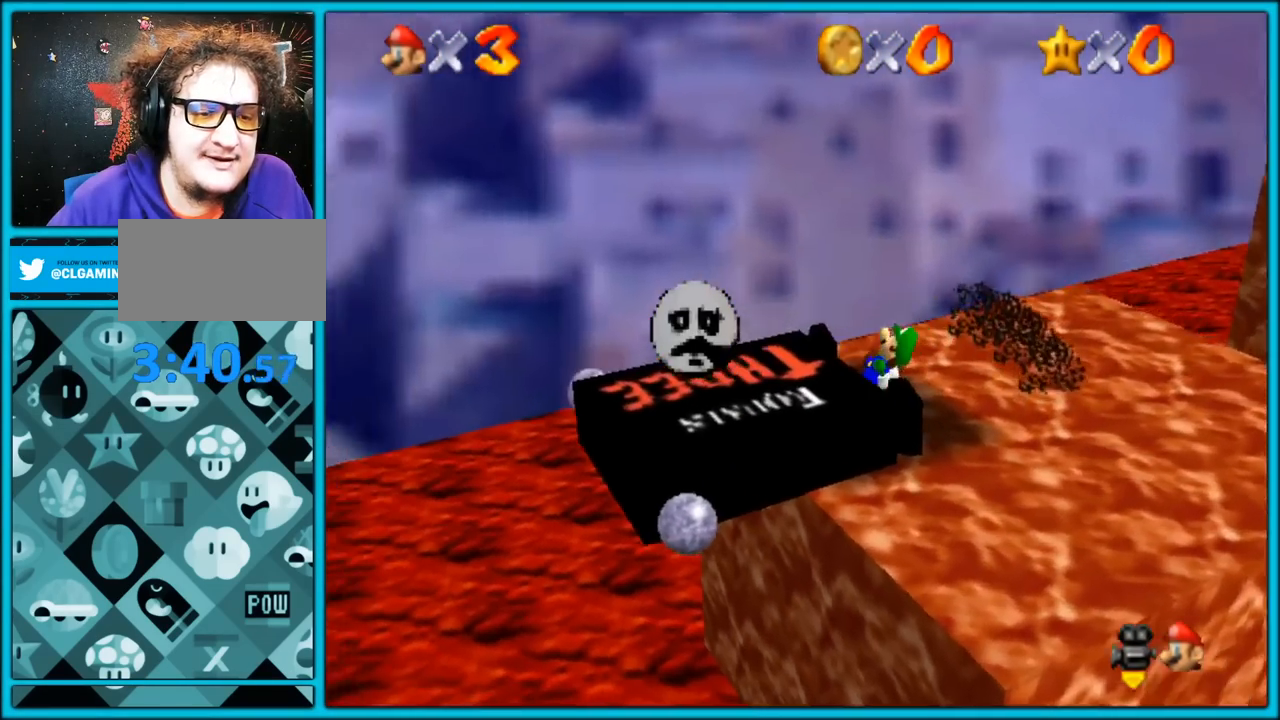
{"dt_ms": 500, "buttons": ["A"], "left_stick": "down", "button_events": [[33, "C_LEFT", "down"], [100, "C_DOWN", "down"], [117, "C_DOWN", "up"], [133, "C_LEFT", "up"], [233, "C_LEFT", "down"], [367, "C_LEFT", "up"], [450, "A", "down"]]}
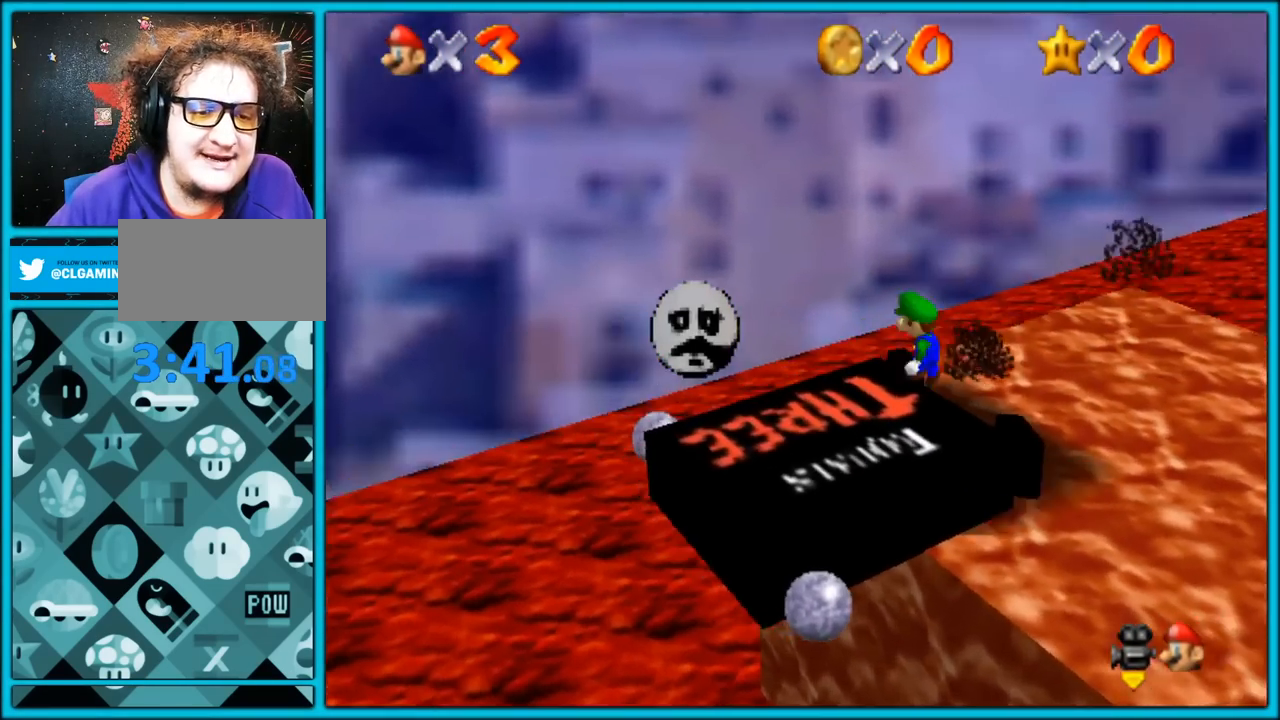
{"dt_ms": 500, "buttons": ["C_LEFT"], "left_stick": "down", "button_events": [[217, "A", "up"], [367, "C_LEFT", "down"]]}